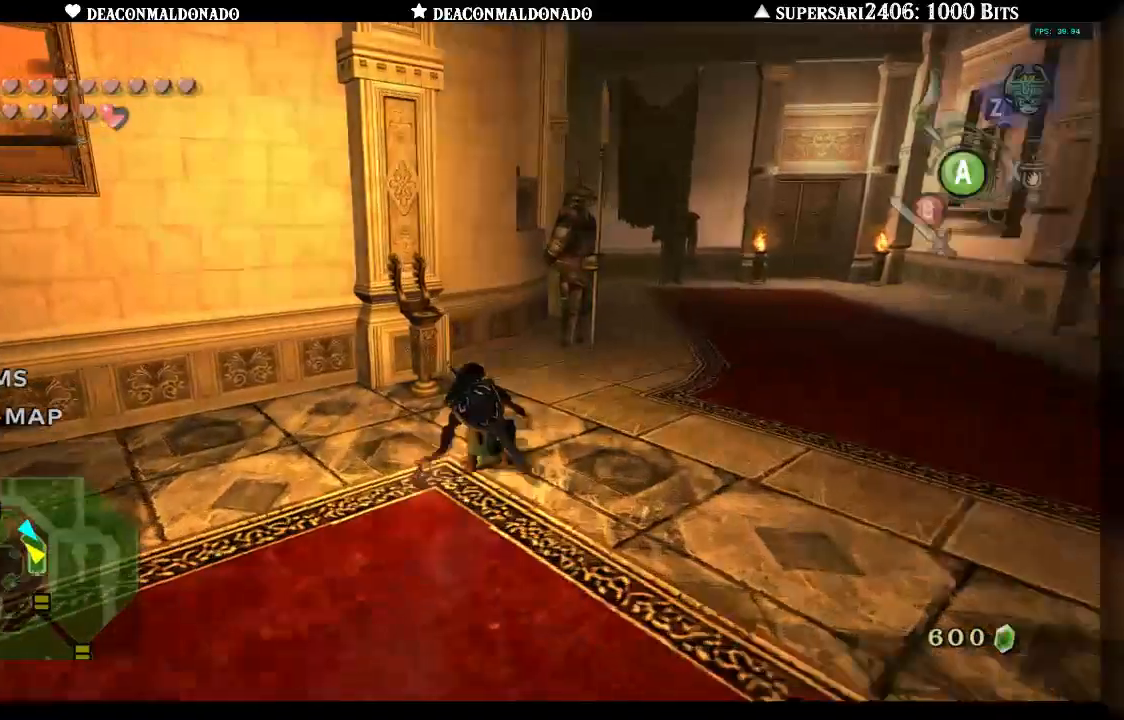
Gameplay with a controller (Nintendo layout); each line is a JSON object with the inputs held at the frame after it (dt_ms = milliseconds from this image to that frame). "events" lists button and stick changes between this image and that frame as [ms after this image, input, new state], when the widget could be followed in between. Not read: L3 R3.
{"dt_ms": 500, "buttons": [], "left_stick": "up-left", "right_stick": "left", "events": [[100, "X", "down"], [167, "right_stick", "left"], [200, "X", "up"], [233, "left_stick", "center"], [483, "left_stick", "up-left"]]}
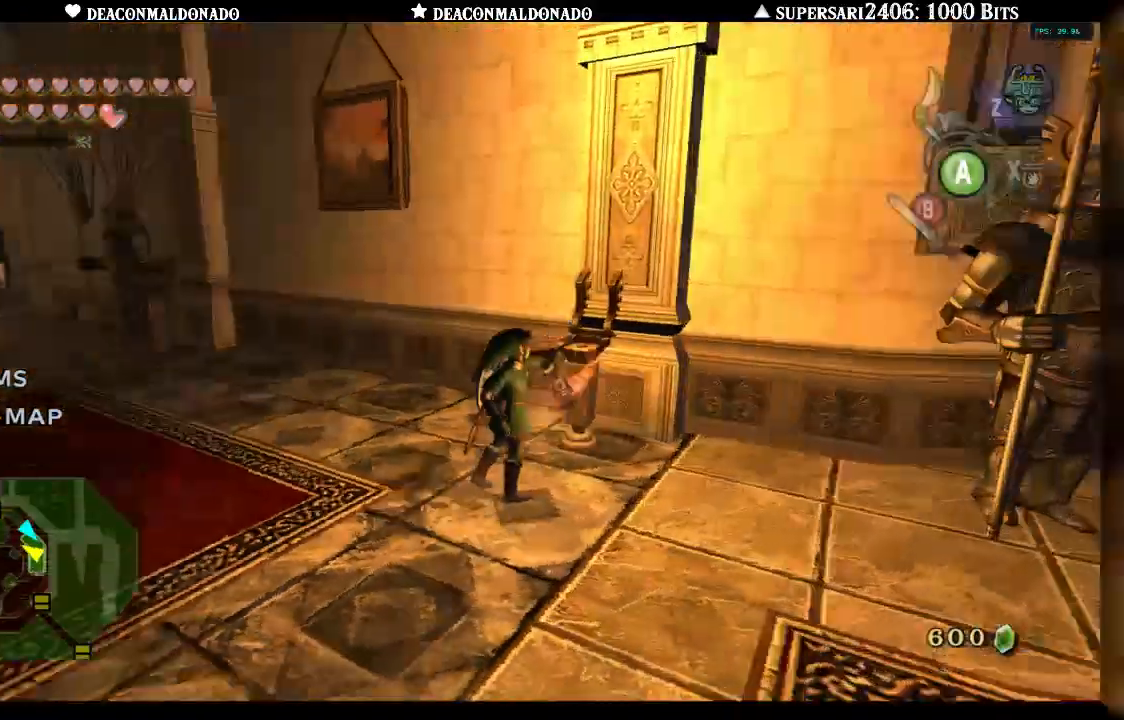
{"dt_ms": 500, "buttons": [], "left_stick": "up-left", "right_stick": "left", "events": [[17, "right_stick", "center"], [183, "left_stick", "right"], [300, "right_stick", "left"], [433, "left_stick", "center"], [500, "left_stick", "up-left"]]}
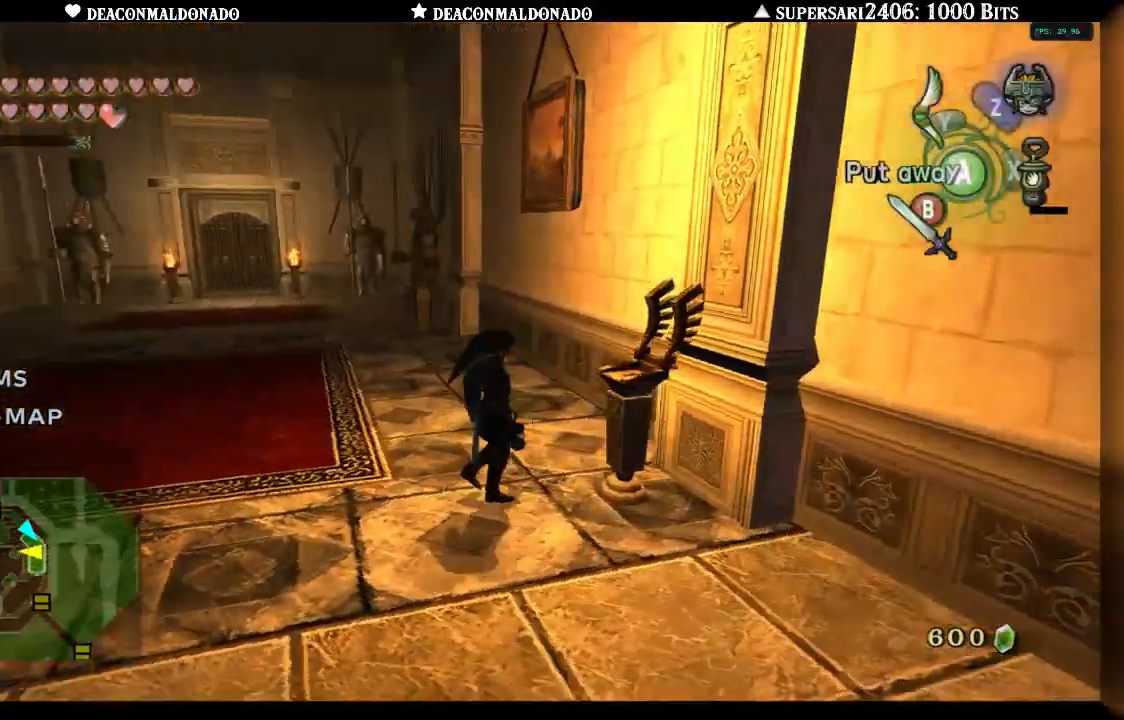
{"dt_ms": 500, "buttons": ["A"], "left_stick": "up-left", "right_stick": "center", "events": [[200, "right_stick", "center"], [433, "A", "down"]]}
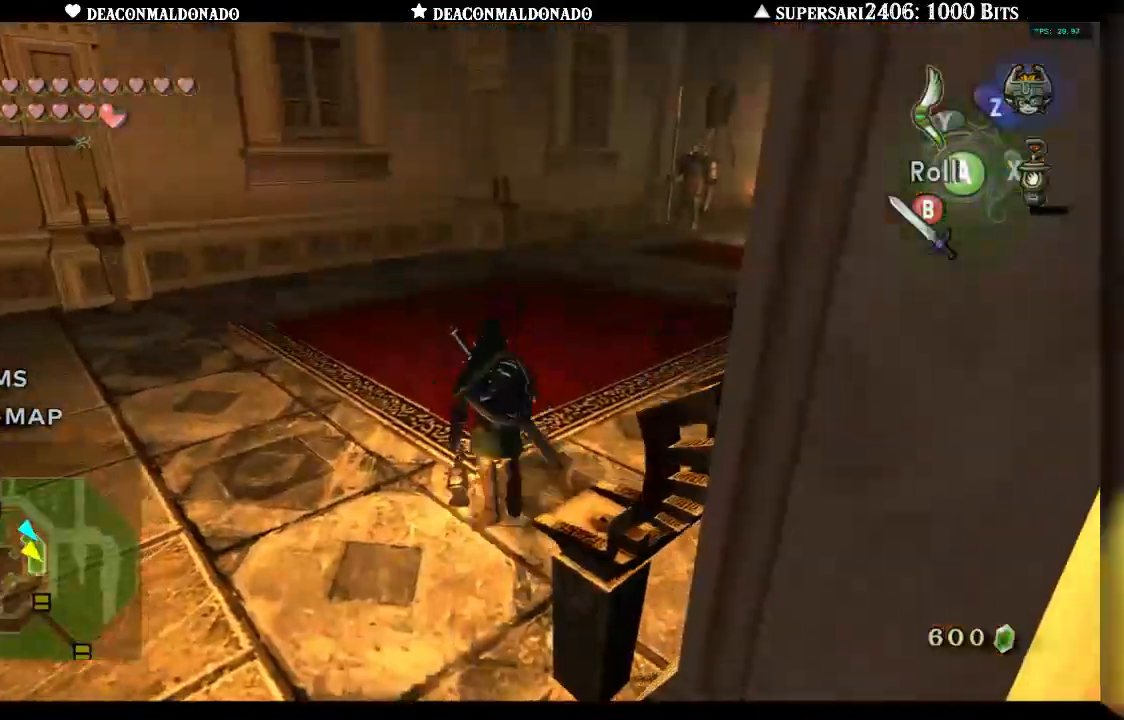
{"dt_ms": 500, "buttons": [], "left_stick": "up-left", "right_stick": "center", "events": [[33, "A", "up"]]}
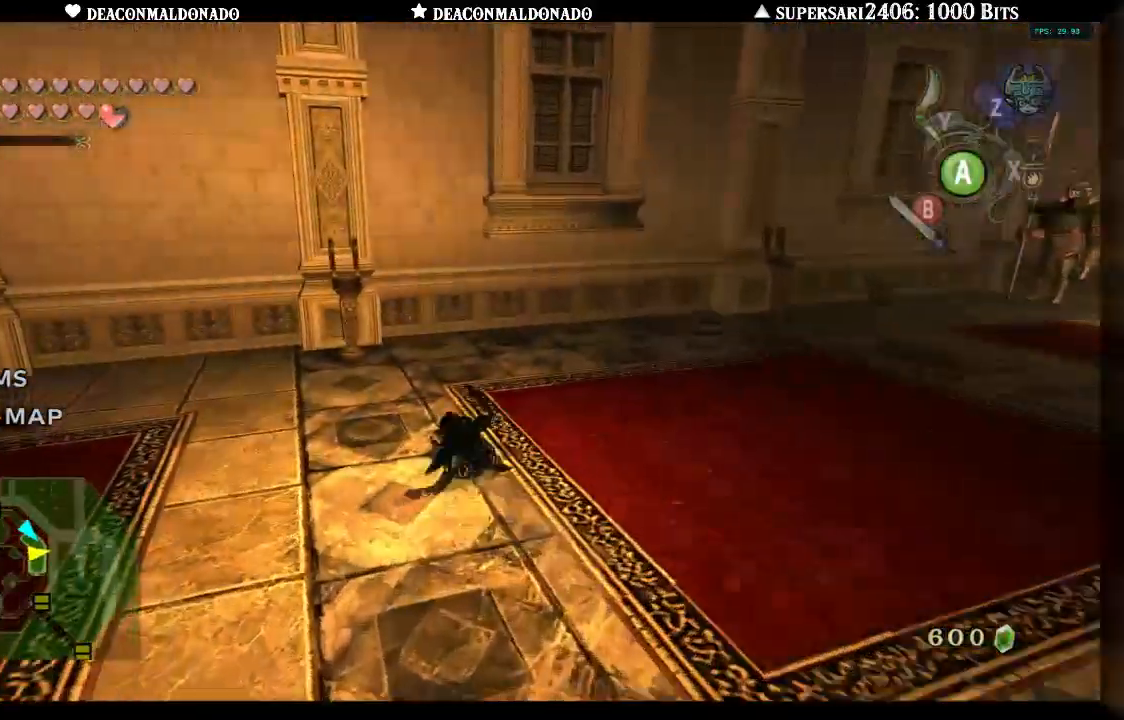
{"dt_ms": 500, "buttons": ["X"], "left_stick": "up", "right_stick": "down-right", "events": [[433, "left_stick", "up"], [483, "X", "down"], [483, "right_stick", "down-right"]]}
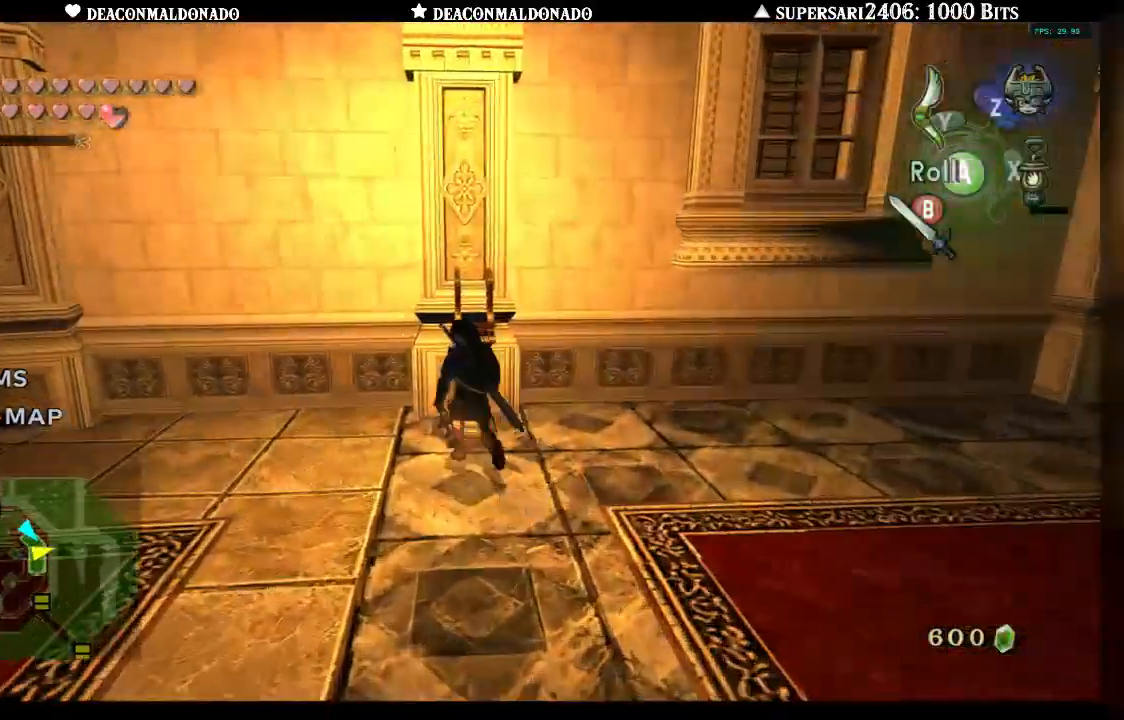
{"dt_ms": 500, "buttons": [], "left_stick": "up-right", "right_stick": "right", "events": [[83, "X", "up"], [83, "left_stick", "center"], [133, "right_stick", "right"], [350, "left_stick", "up-right"]]}
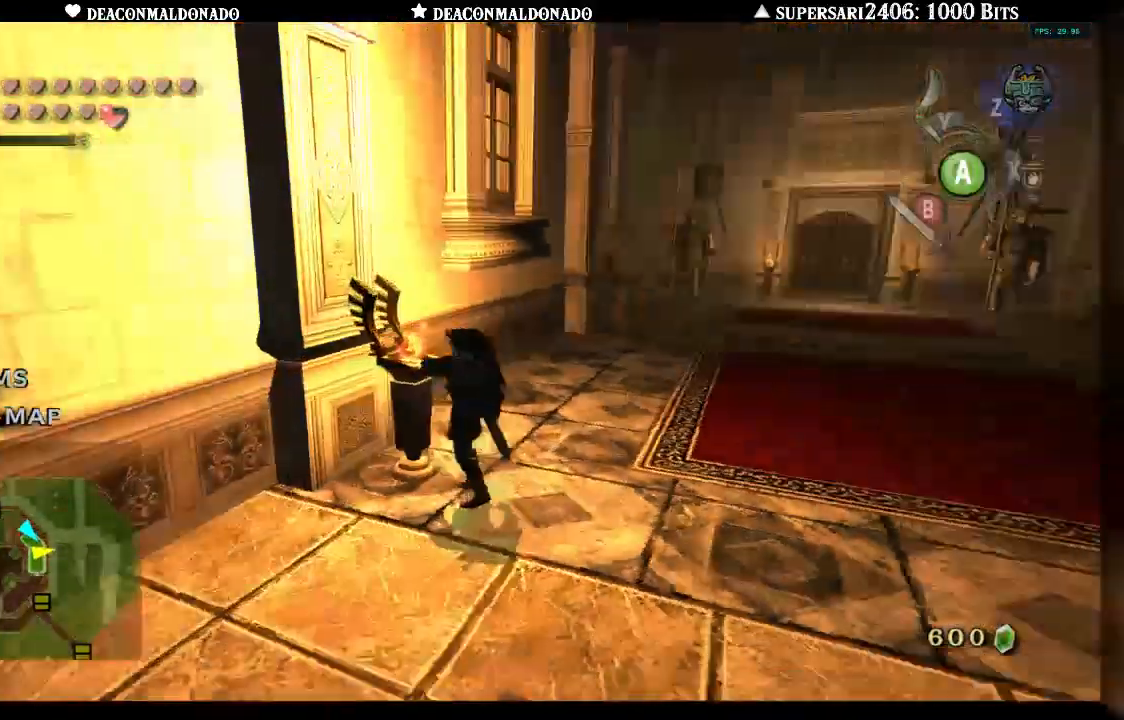
{"dt_ms": 500, "buttons": ["A"], "left_stick": "up", "right_stick": "center"}
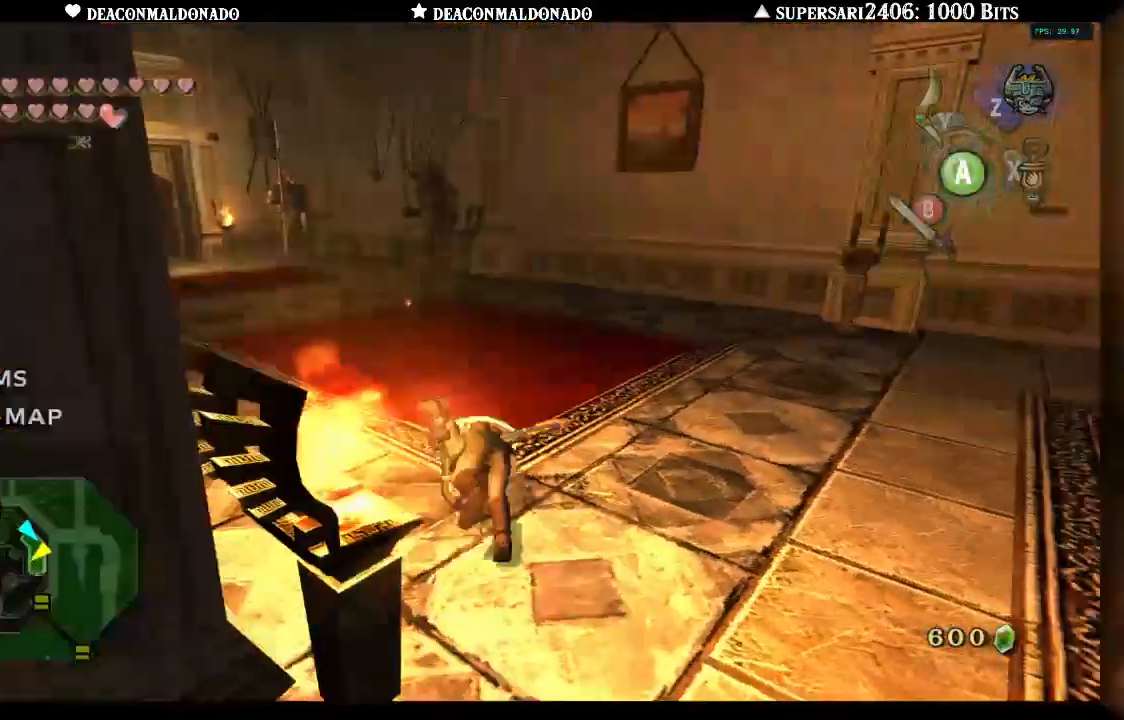
{"dt_ms": 500, "buttons": ["A"], "left_stick": "up", "right_stick": "center", "events": [[33, "A", "up"], [133, "A", "down"], [200, "A", "up"], [300, "A", "down"], [400, "A", "up"], [450, "A", "down"]]}
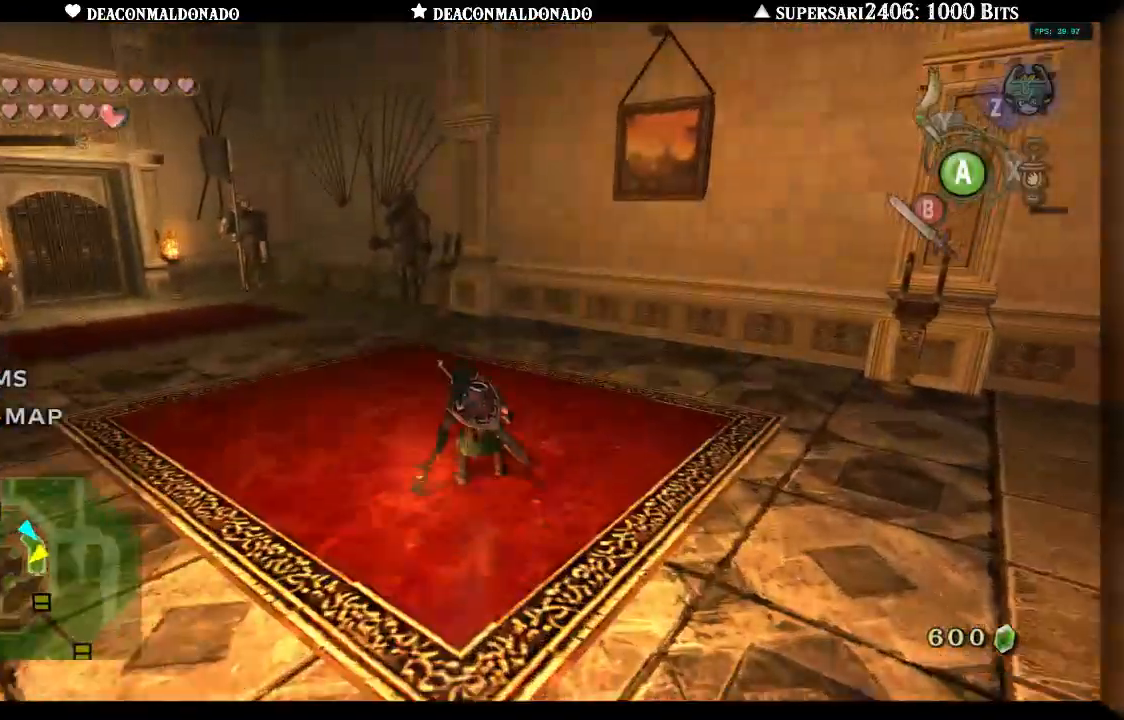
{"dt_ms": 500, "buttons": [], "left_stick": "up", "right_stick": "center", "events": [[33, "A", "up"], [117, "A", "down"], [217, "A", "up"]]}
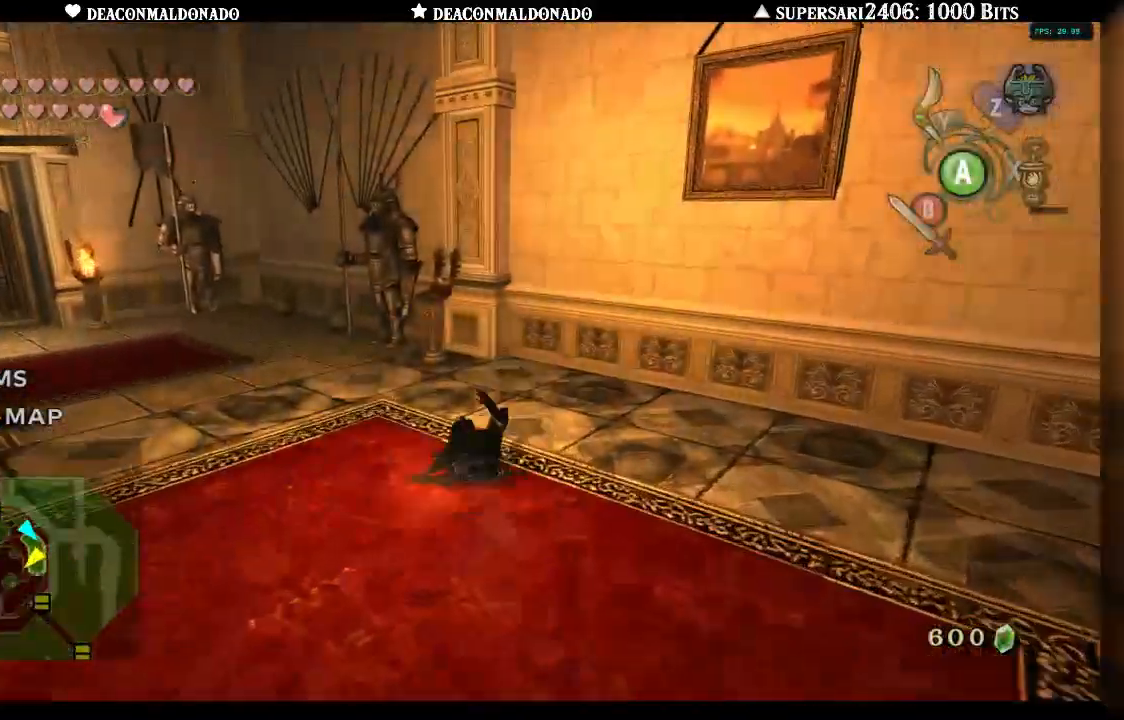
{"dt_ms": 500, "buttons": [], "left_stick": "up", "right_stick": "center", "events": [[400, "X", "down"], [500, "X", "up"]]}
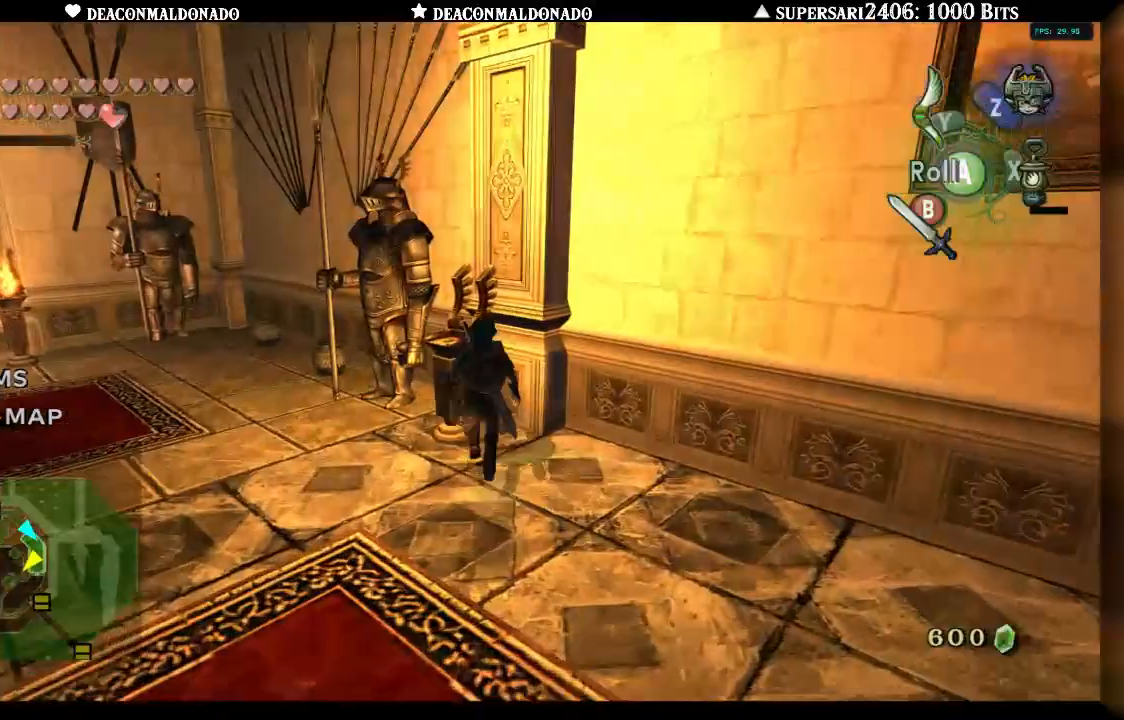
{"dt_ms": 500, "buttons": [], "left_stick": "up-right", "right_stick": "right", "events": [[67, "left_stick", "center"], [100, "right_stick", "right"], [317, "left_stick", "right"], [433, "left_stick", "up-right"]]}
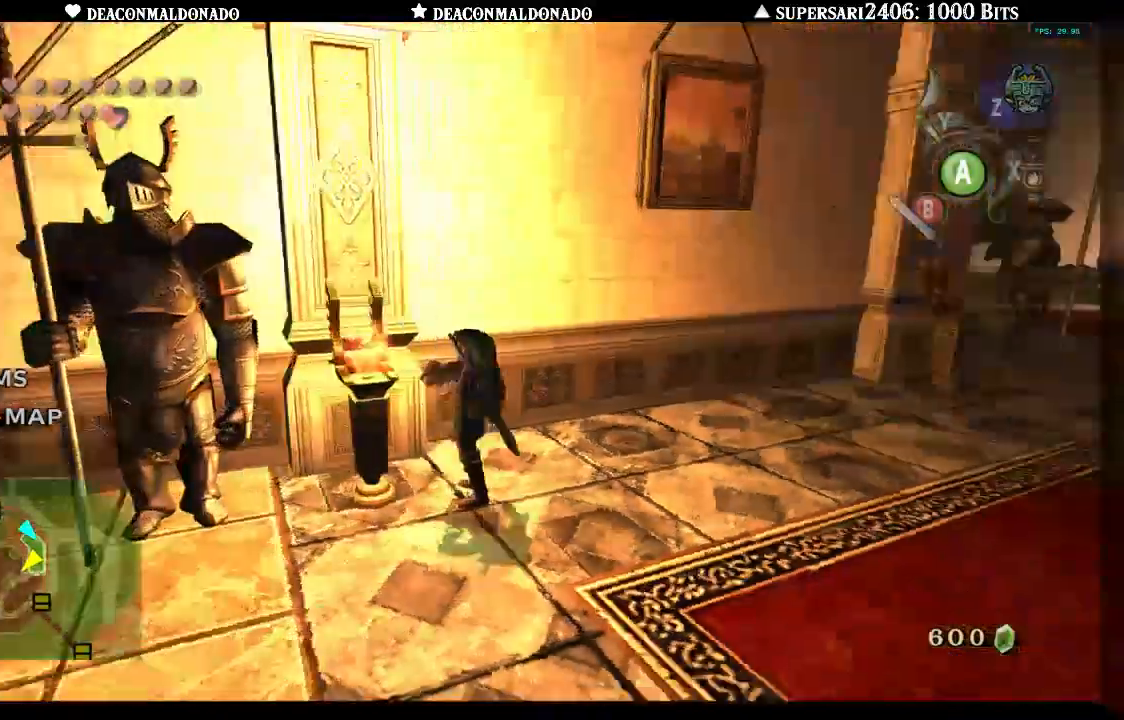
{"dt_ms": 500, "buttons": ["A"], "left_stick": "up-right", "right_stick": "center", "events": [[67, "right_stick", "center"], [233, "A", "down"]]}
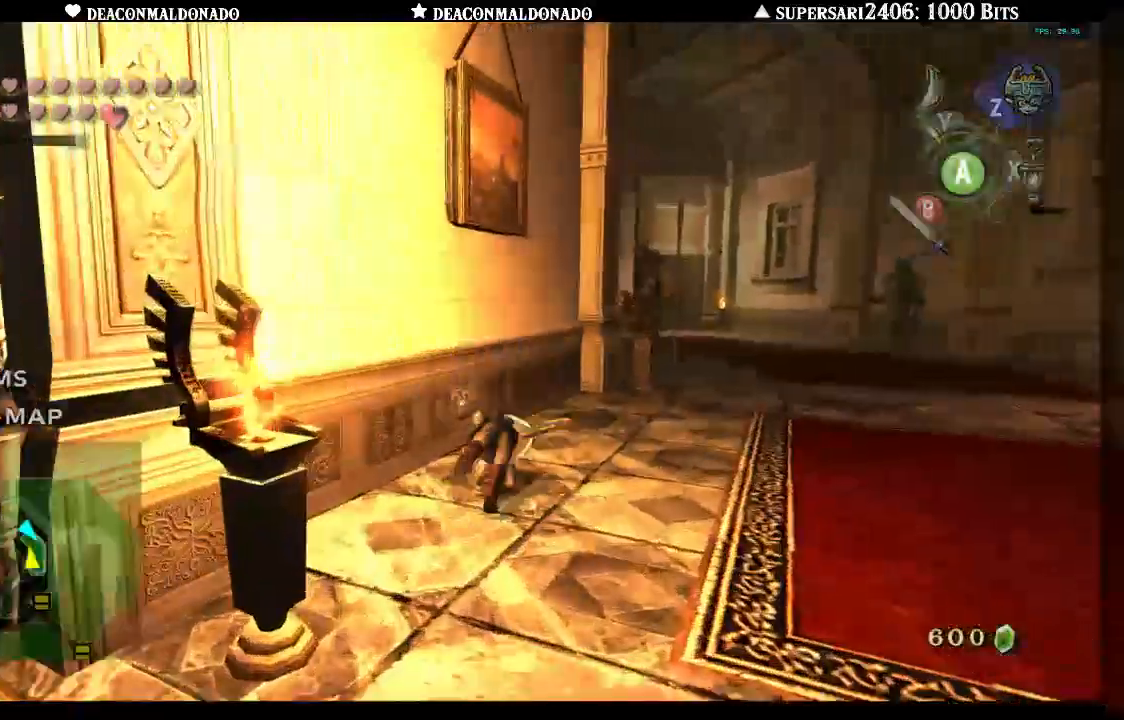
{"dt_ms": 500, "buttons": [], "left_stick": "up", "right_stick": "down"}
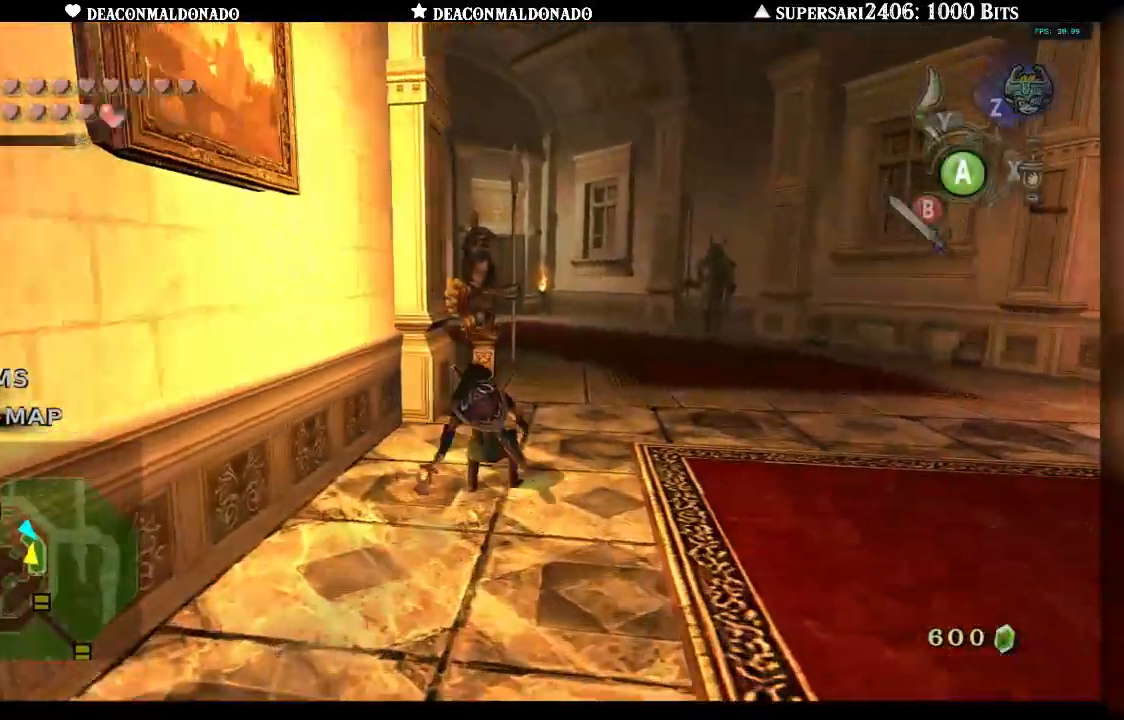
{"dt_ms": 500, "buttons": [], "left_stick": "center", "right_stick": "right", "events": [[133, "right_stick", "center"], [267, "X", "down"], [317, "START", "down"], [367, "X", "up"], [383, "START", "up"], [400, "left_stick", "center"], [467, "right_stick", "right"]]}
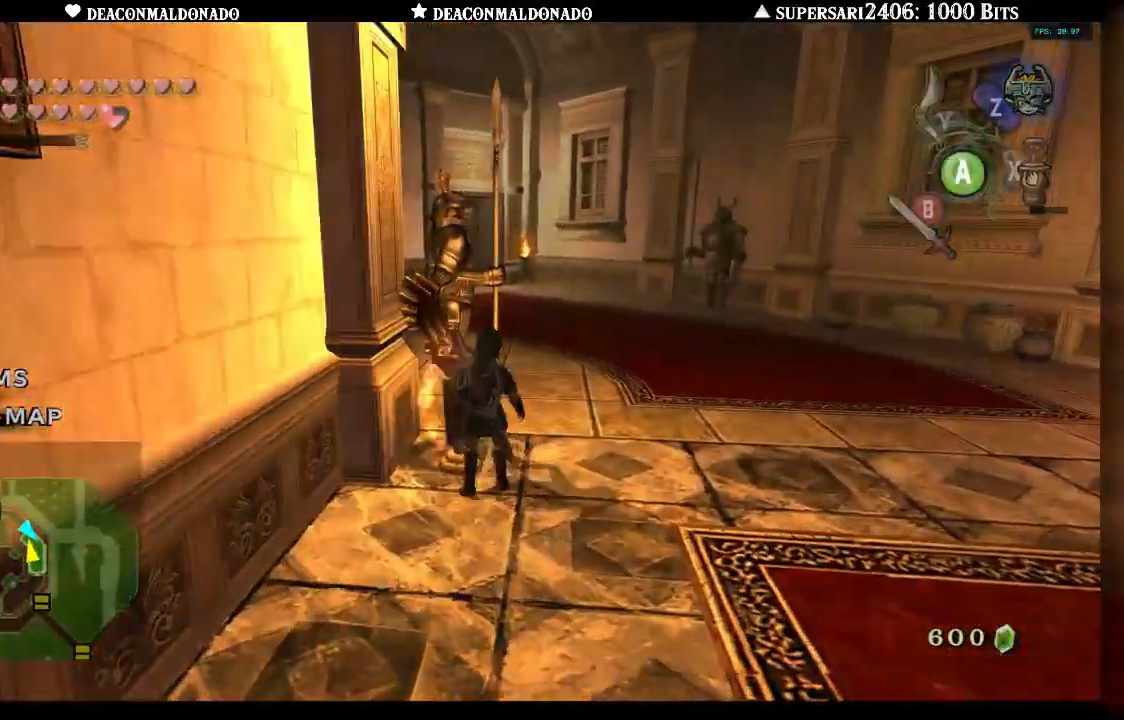
{"dt_ms": 1000, "buttons": ["A"], "left_stick": "up", "right_stick": "center"}
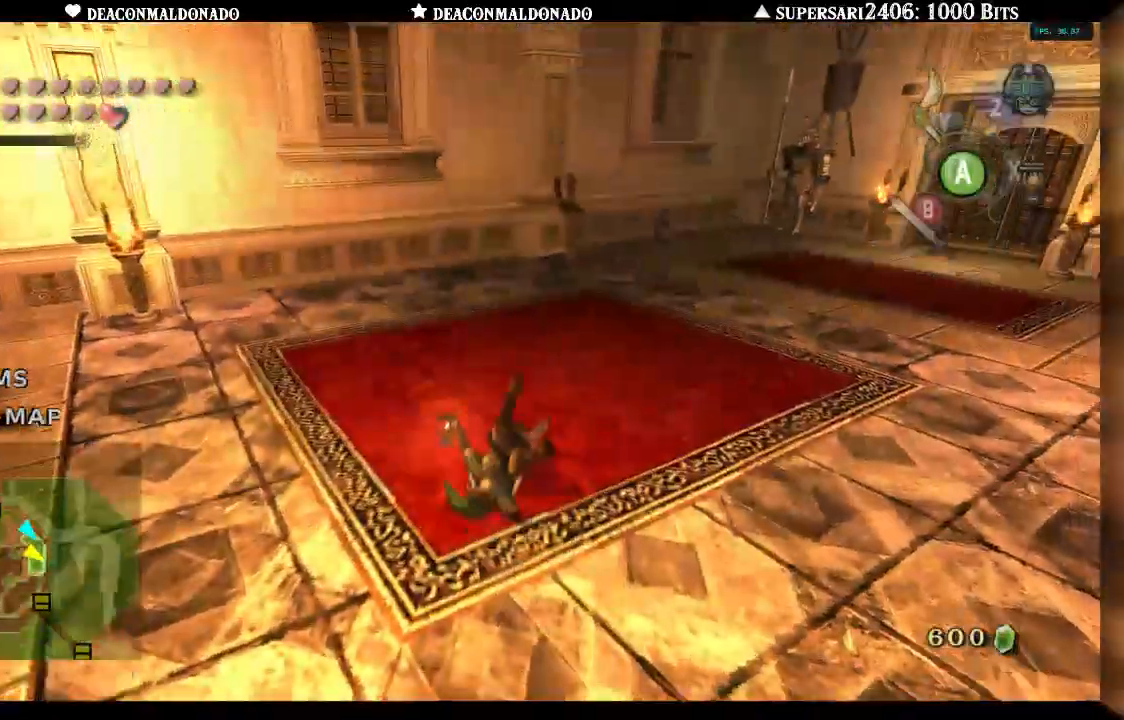
{"dt_ms": 500, "buttons": ["A"], "left_stick": "up", "right_stick": "center", "events": [[33, "A", "up"], [100, "A", "down"], [200, "A", "up"], [267, "A", "down"], [367, "A", "up"], [433, "A", "down"]]}
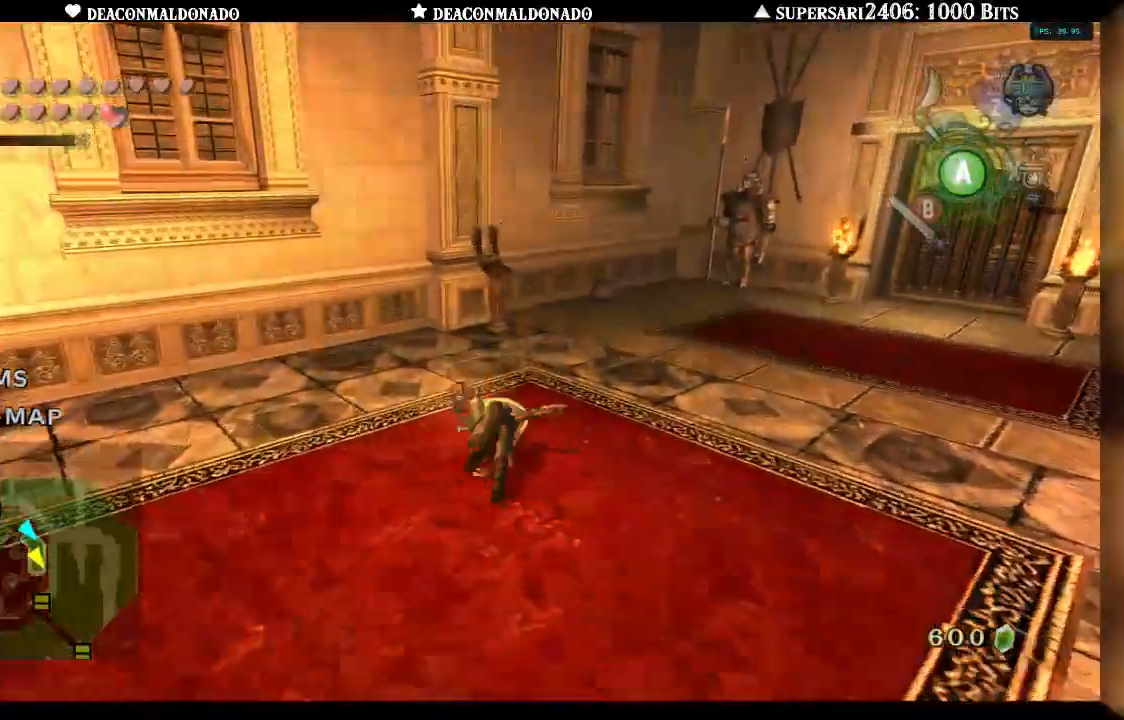
{"dt_ms": 500, "buttons": ["X"], "left_stick": "up", "right_stick": "center", "events": [[33, "A", "up"], [500, "X", "down"]]}
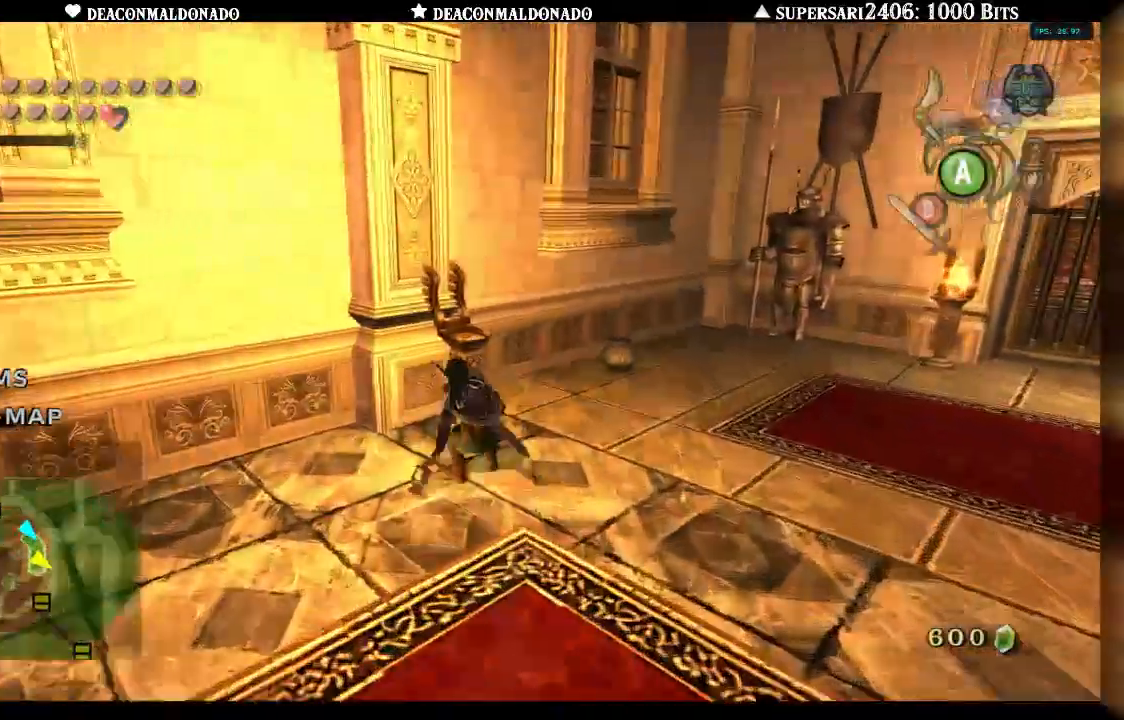
{"dt_ms": 500, "buttons": [], "left_stick": "center", "right_stick": "down-left", "events": [[100, "X", "up"], [383, "left_stick", "center"], [383, "right_stick", "down-left"]]}
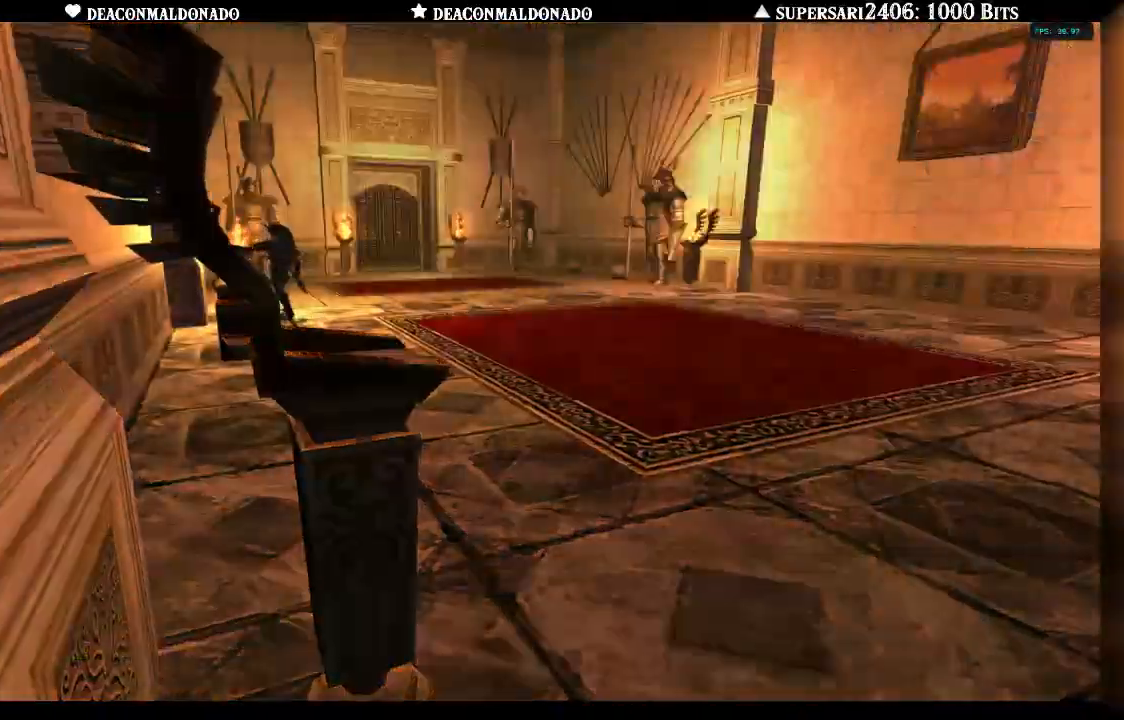
{"dt_ms": 500, "buttons": [], "left_stick": "center", "right_stick": "center", "events": [[100, "right_stick", "center"]]}
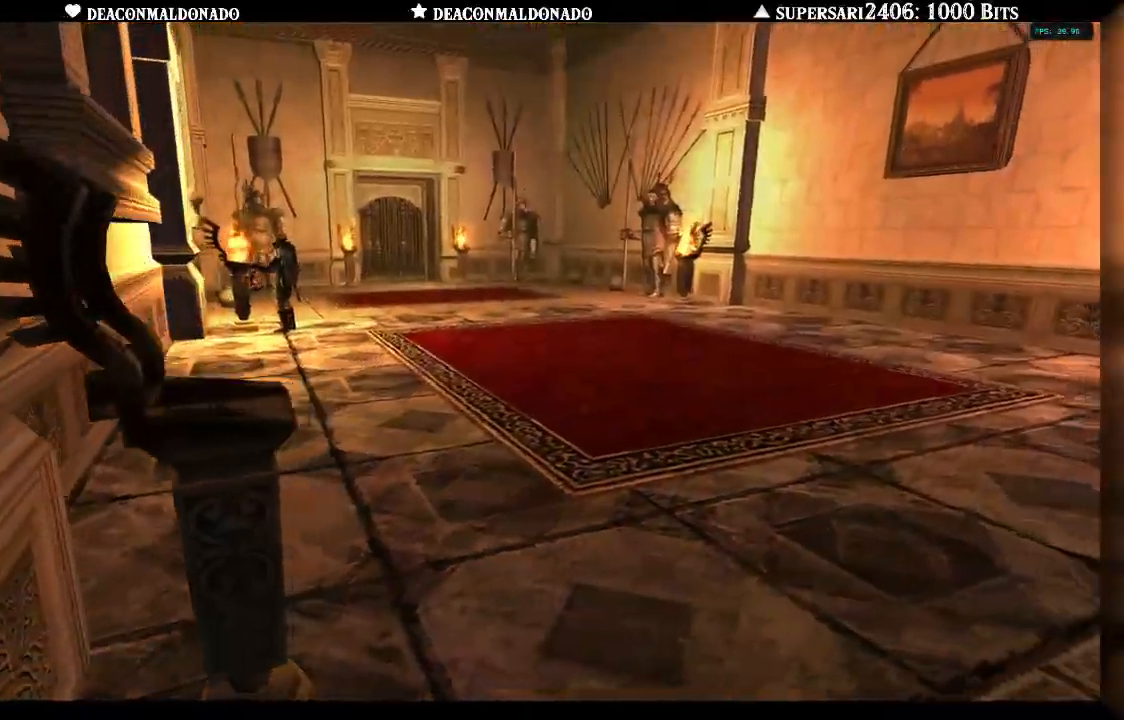
{"dt_ms": 500, "buttons": [], "left_stick": "center", "right_stick": "center", "events": []}
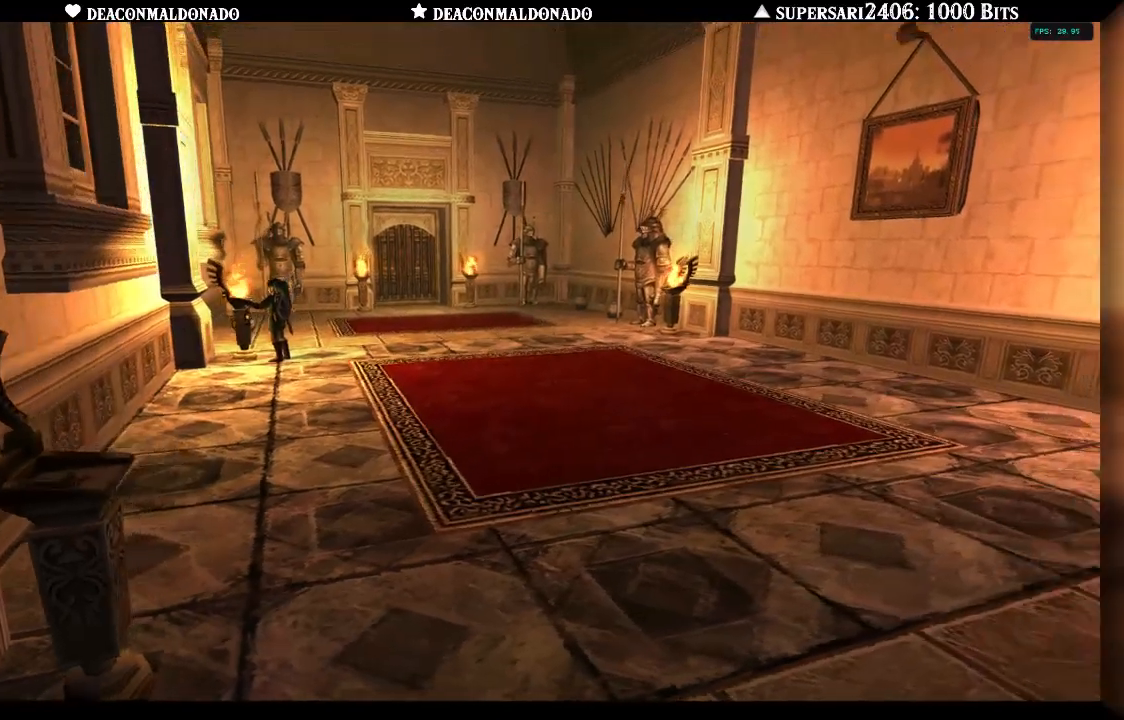
{"dt_ms": 500, "buttons": [], "left_stick": "center", "right_stick": "center", "events": []}
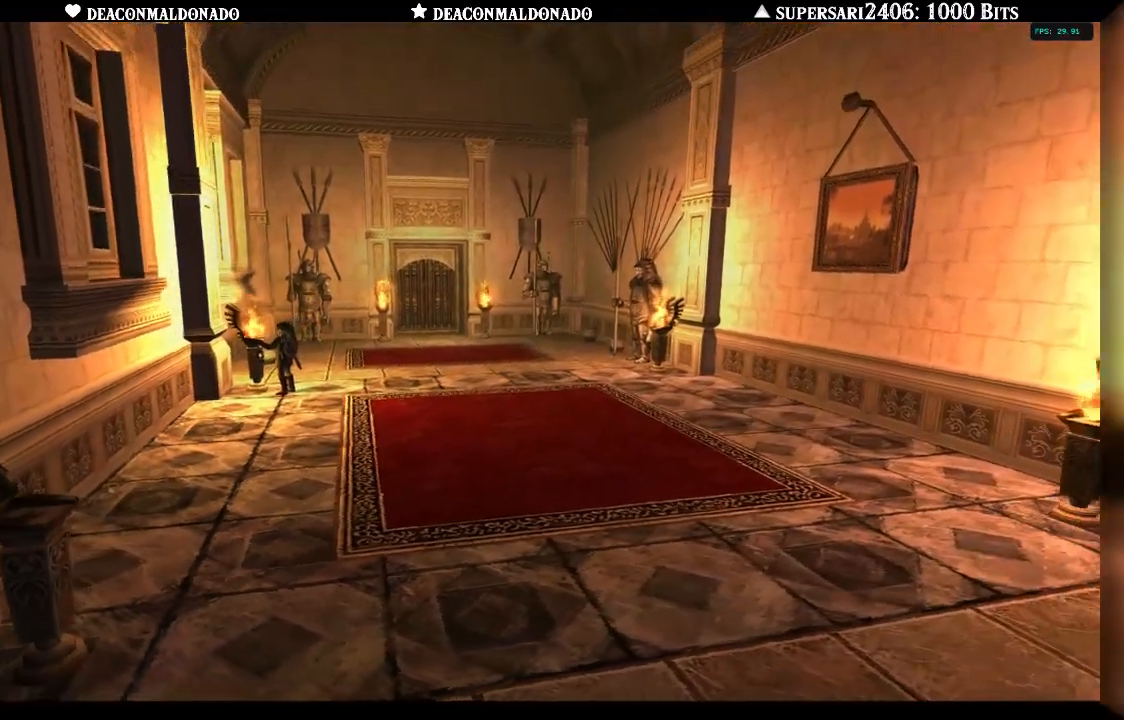
{"dt_ms": 500, "buttons": [], "left_stick": "center", "right_stick": "center", "events": []}
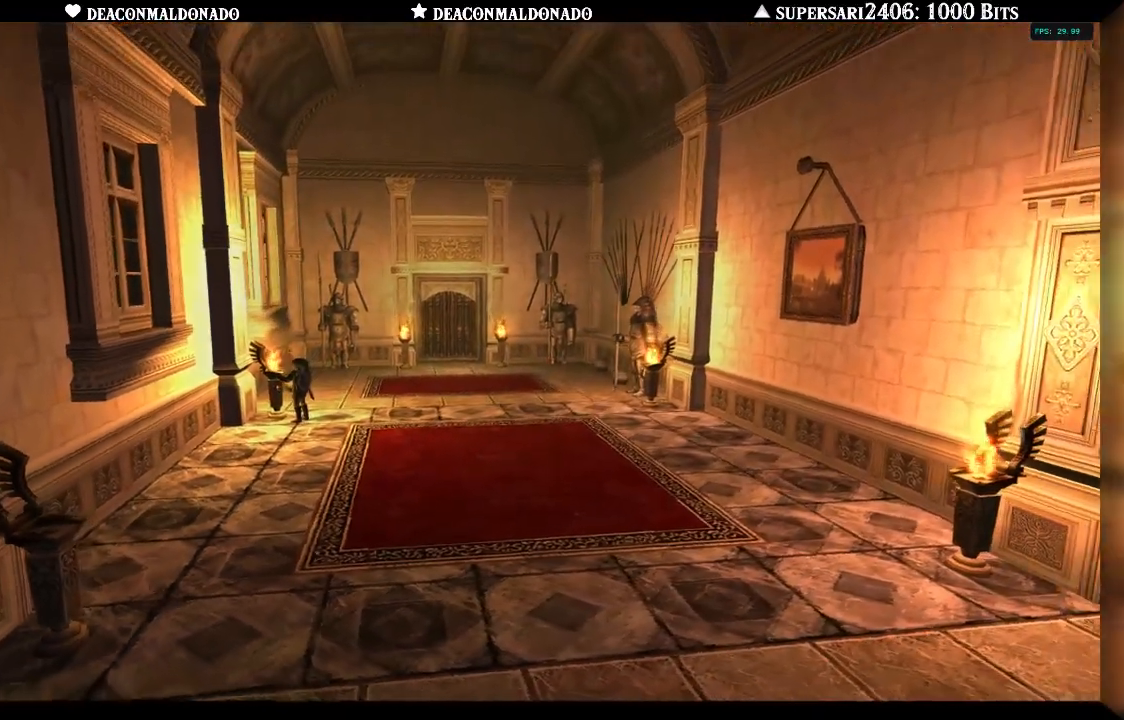
{"dt_ms": 500, "buttons": ["A"], "left_stick": "center", "right_stick": "center", "events": [[333, "A", "down"], [450, "A", "up"], [483, "A", "down"]]}
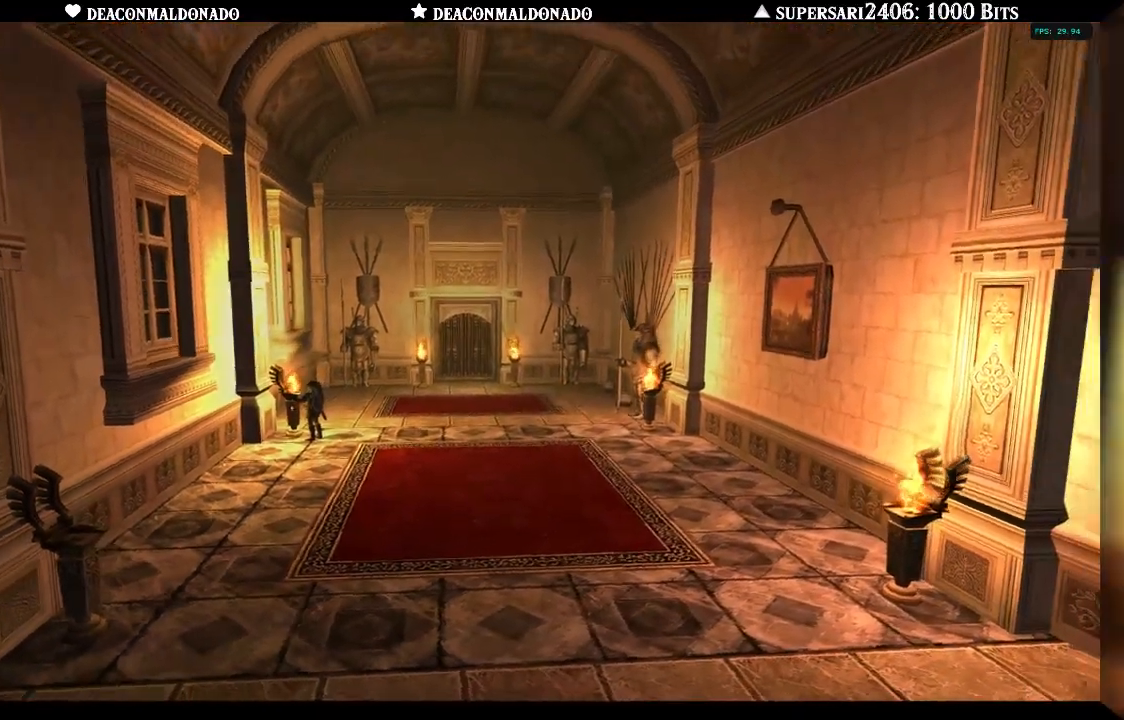
{"dt_ms": 500, "buttons": ["A"], "left_stick": "center", "right_stick": "center", "events": [[100, "A", "up"], [150, "A", "down"], [233, "A", "up"], [300, "A", "down"], [400, "A", "up"], [467, "A", "down"]]}
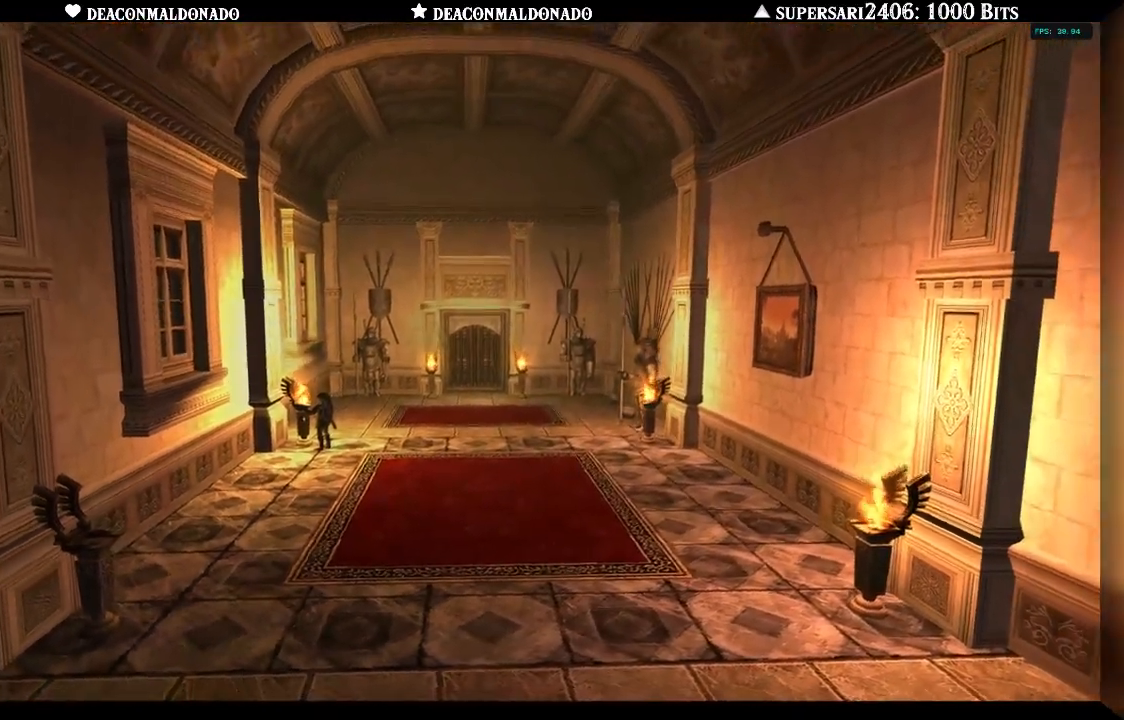
{"dt_ms": 500, "buttons": ["A"], "left_stick": "center", "right_stick": "center", "events": [[33, "A", "up"], [100, "A", "down"], [200, "A", "up"], [267, "A", "down"], [350, "A", "up"], [433, "A", "down"]]}
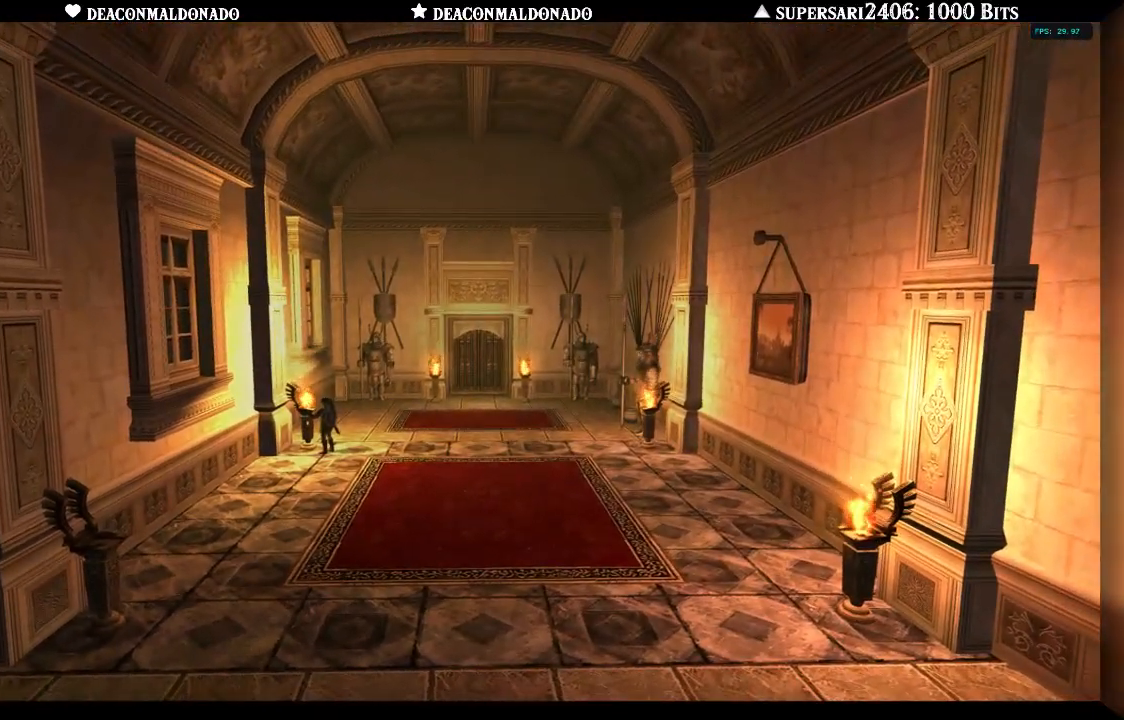
{"dt_ms": 500, "buttons": [], "left_stick": "center", "right_stick": "center", "events": [[17, "A", "up"], [83, "A", "down"], [167, "A", "up"], [233, "A", "down"], [317, "A", "up"], [433, "A", "down"], [500, "A", "up"]]}
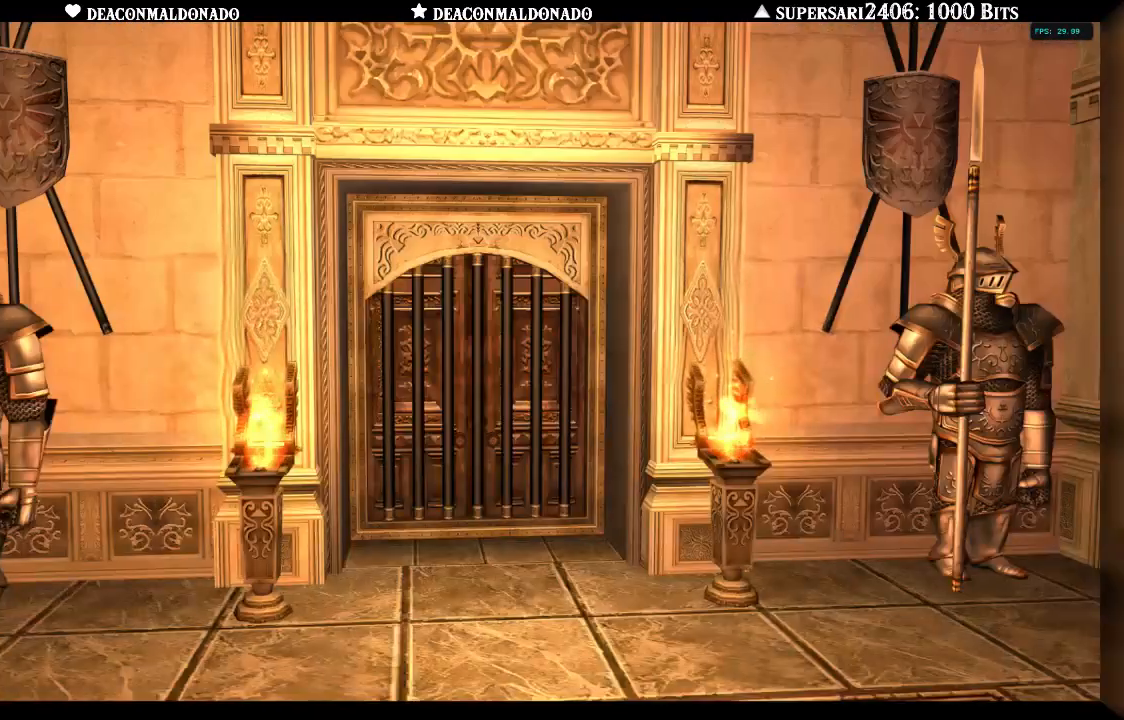
{"dt_ms": 500, "buttons": [], "left_stick": "center", "right_stick": "center", "events": [[67, "A", "down"], [133, "A", "up"], [200, "A", "down"], [300, "A", "up"], [383, "A", "down"], [467, "A", "up"]]}
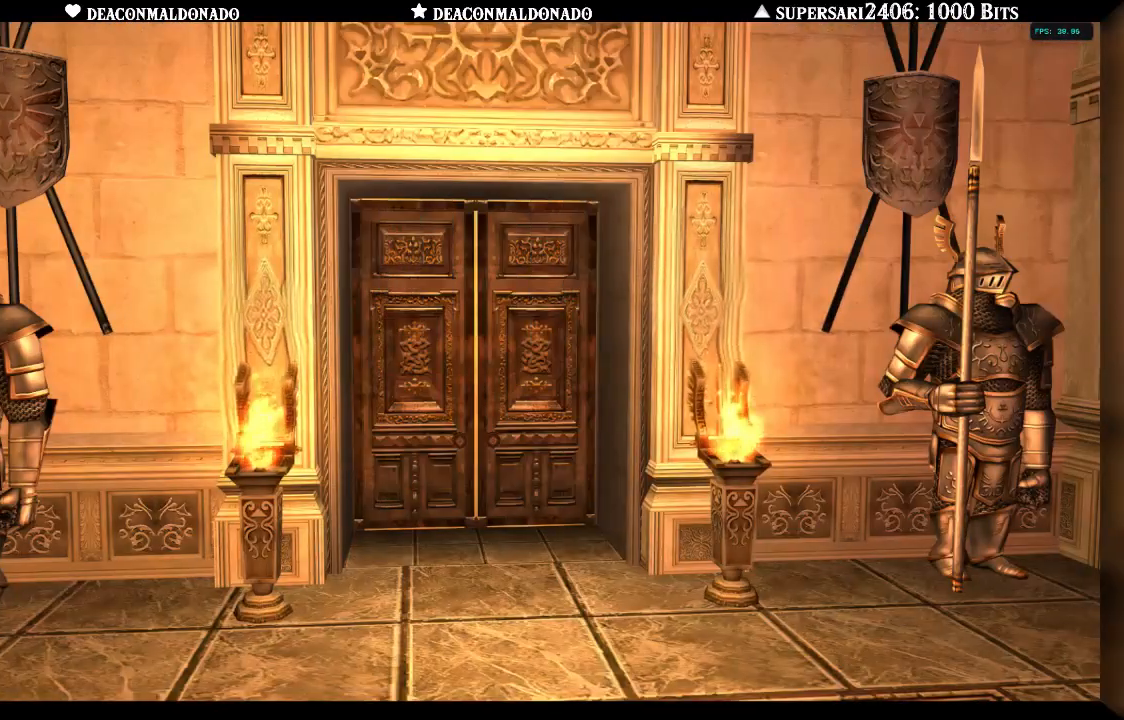
{"dt_ms": 500, "buttons": [], "left_stick": "center", "right_stick": "center", "events": [[33, "A", "down"], [133, "A", "up"], [200, "A", "down"], [300, "A", "up"], [383, "A", "down"], [467, "A", "up"]]}
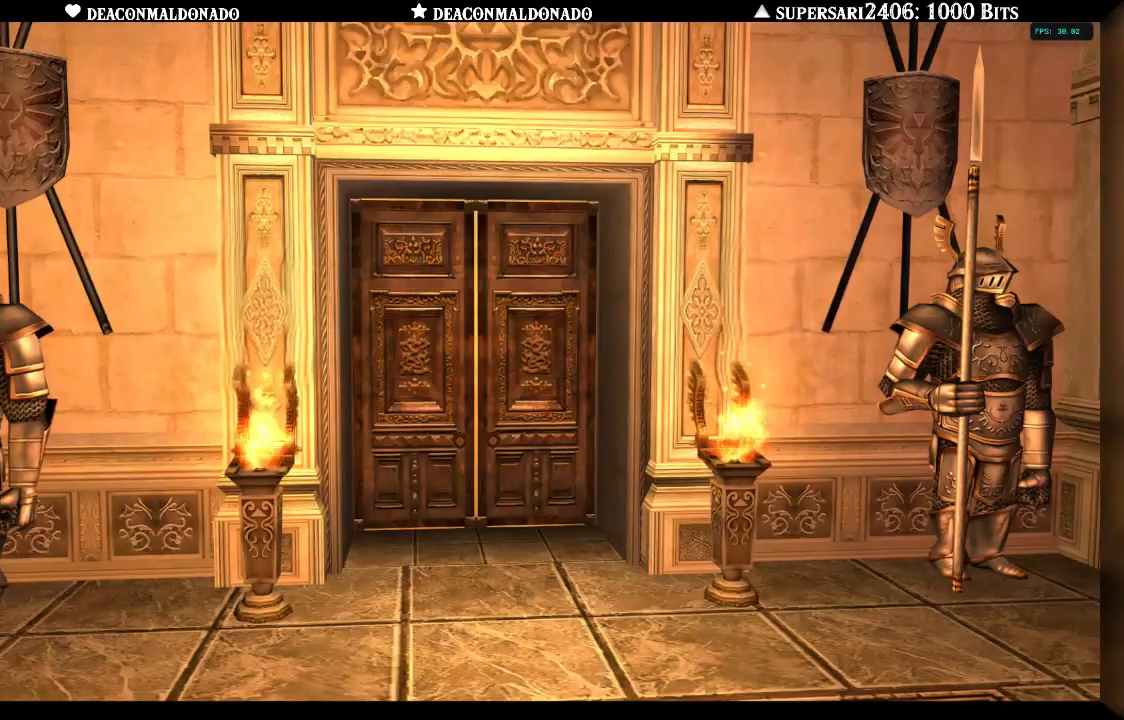
{"dt_ms": 500, "buttons": ["A"], "left_stick": "center", "right_stick": "center", "events": [[33, "A", "down"], [100, "A", "up"], [167, "A", "down"], [250, "A", "up"], [333, "A", "down"], [417, "A", "up"], [483, "A", "down"]]}
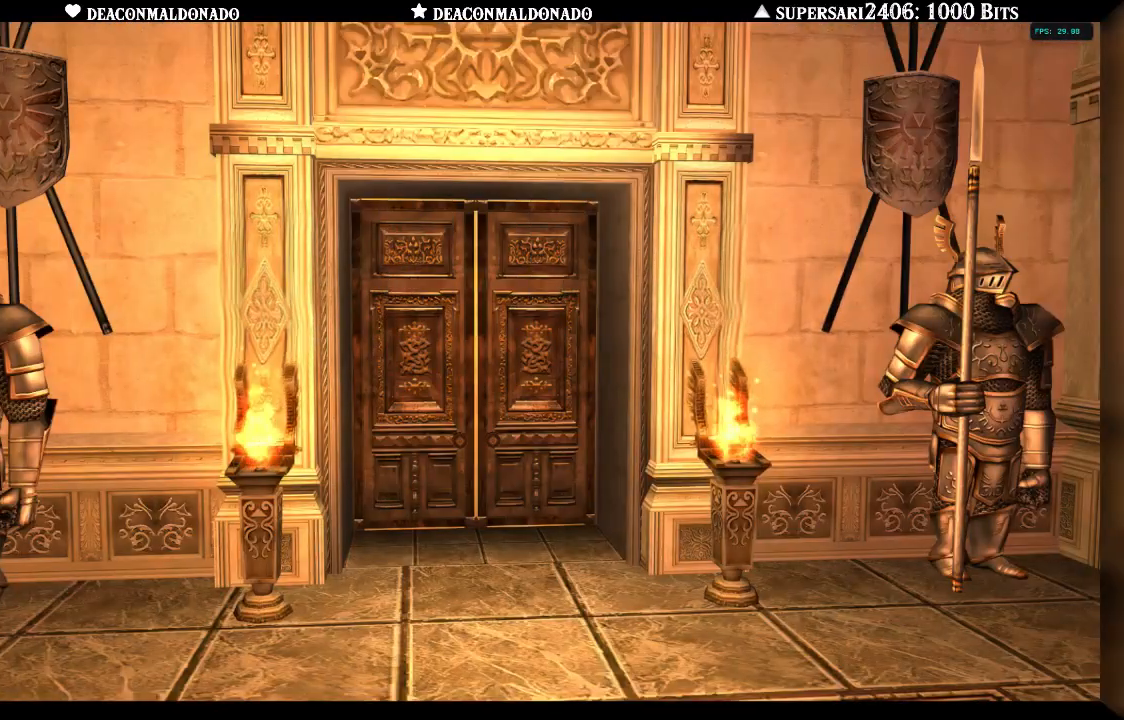
{"dt_ms": 500, "buttons": ["A"], "left_stick": "center", "right_stick": "center", "events": [[67, "A", "up"], [133, "A", "down"], [233, "A", "up"], [300, "A", "down"], [400, "A", "up"], [433, "A", "down"]]}
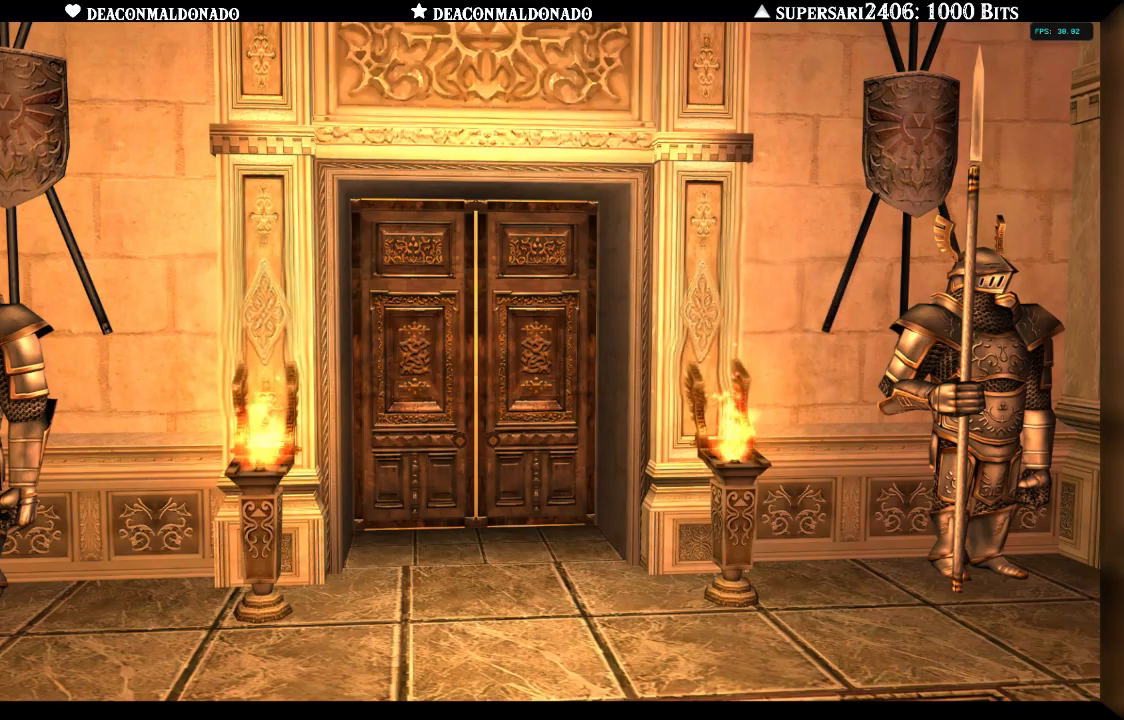
{"dt_ms": 500, "buttons": ["A"], "left_stick": "center", "right_stick": "center", "events": [[67, "A", "up"], [100, "A", "down"], [200, "A", "up"], [267, "A", "down"], [367, "A", "up"], [433, "A", "down"]]}